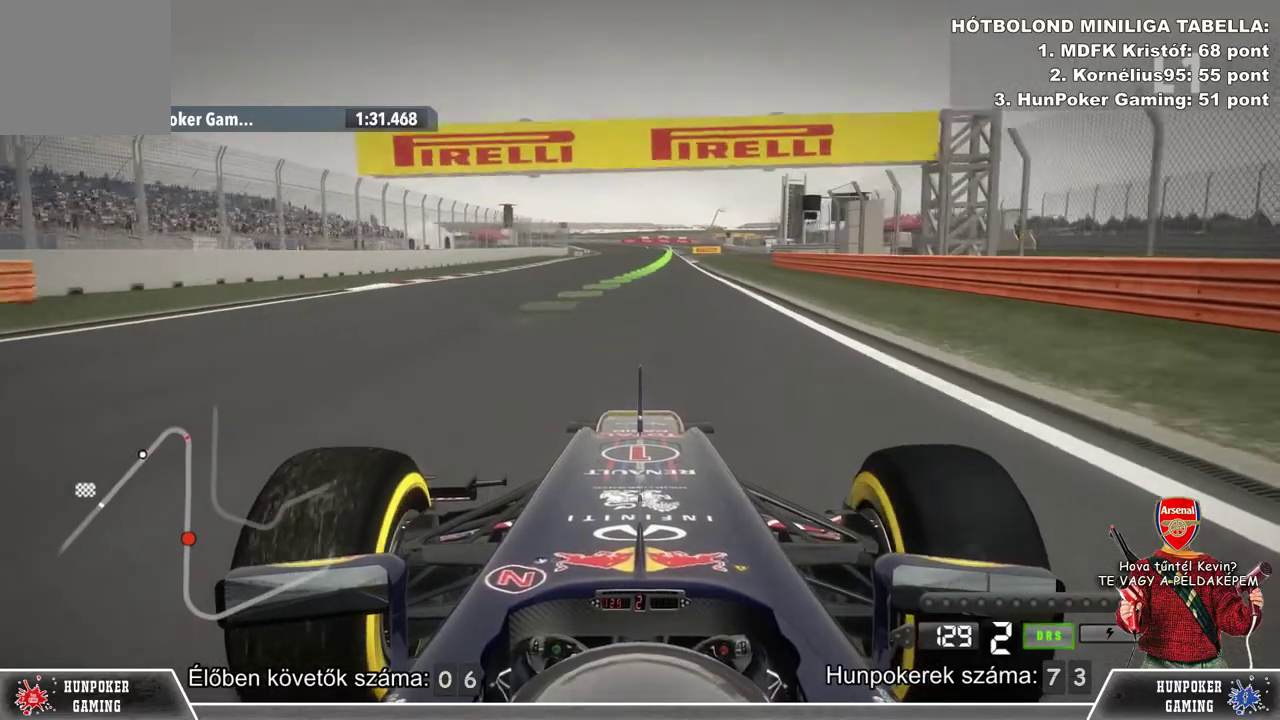
Gameplay with a controller (Xbox layout); each line is a JSON object with the inputs held at the frame after it. "events" lists button and stick changes between this image and that frame as [ms after this image, input, new state], when the widget could be followed in between.
{"buttons": ["R2"], "left_stick": "center", "right_stick": "center", "events": []}
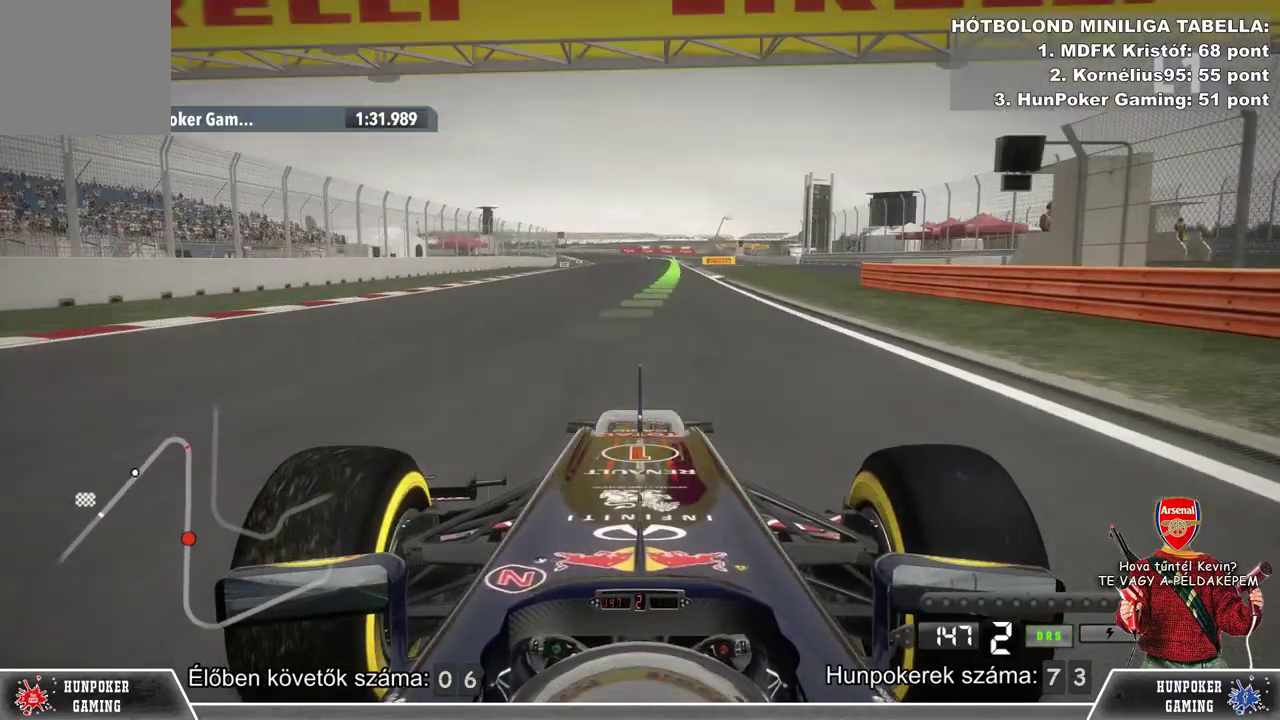
{"buttons": ["R2"], "left_stick": "right", "right_stick": "center", "events": [[367, "left_stick", "right"]]}
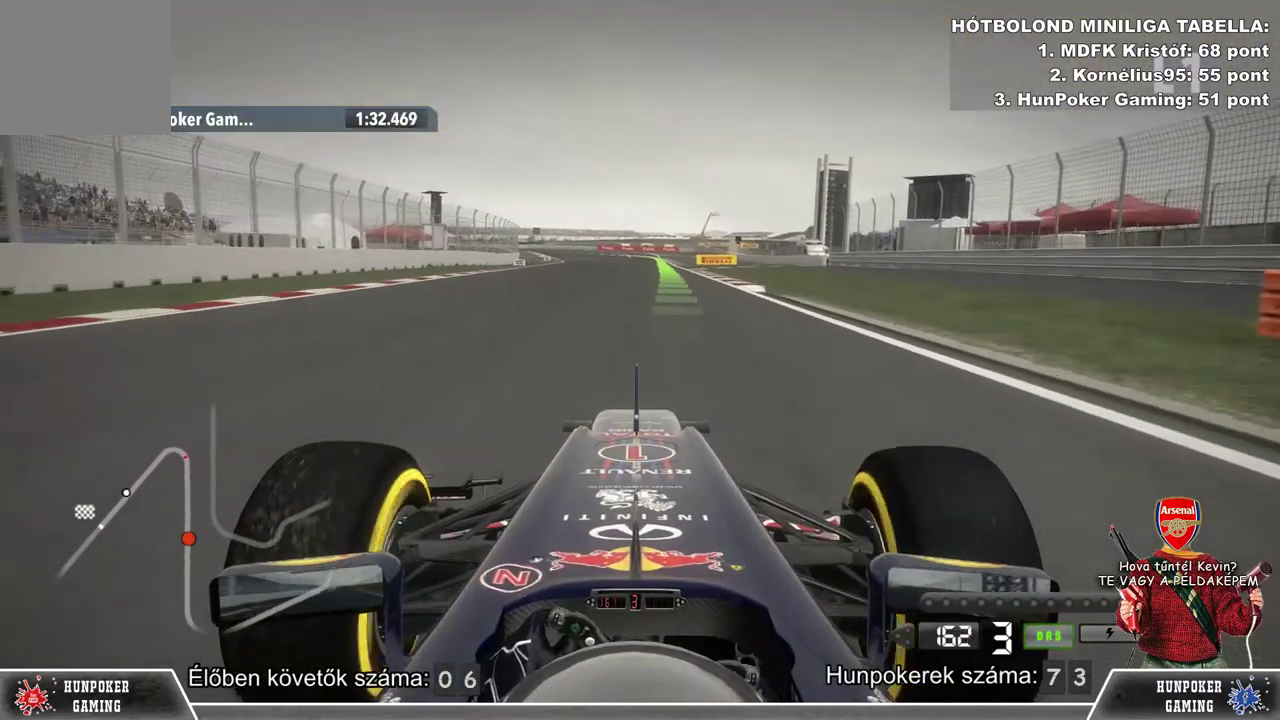
{"buttons": ["R2"], "left_stick": "center", "right_stick": "center", "events": [[33, "left_stick", "center"]]}
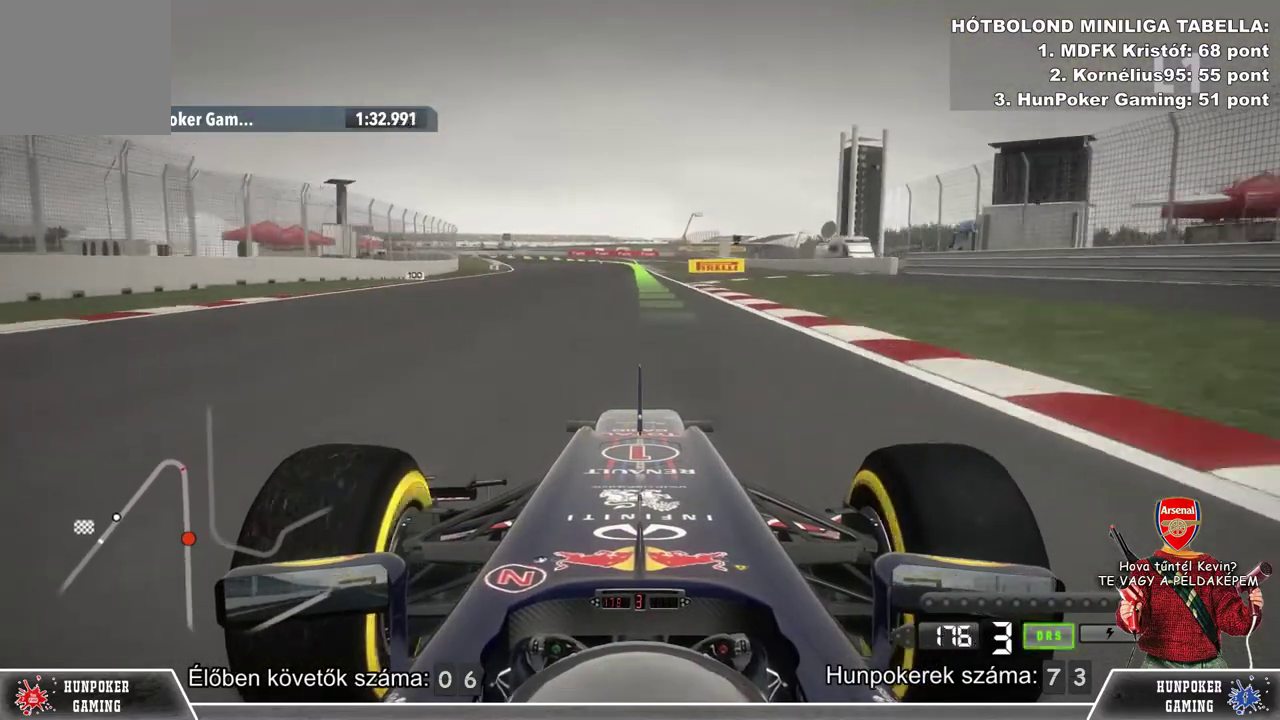
{"buttons": ["R2"], "left_stick": "center", "right_stick": "center", "events": []}
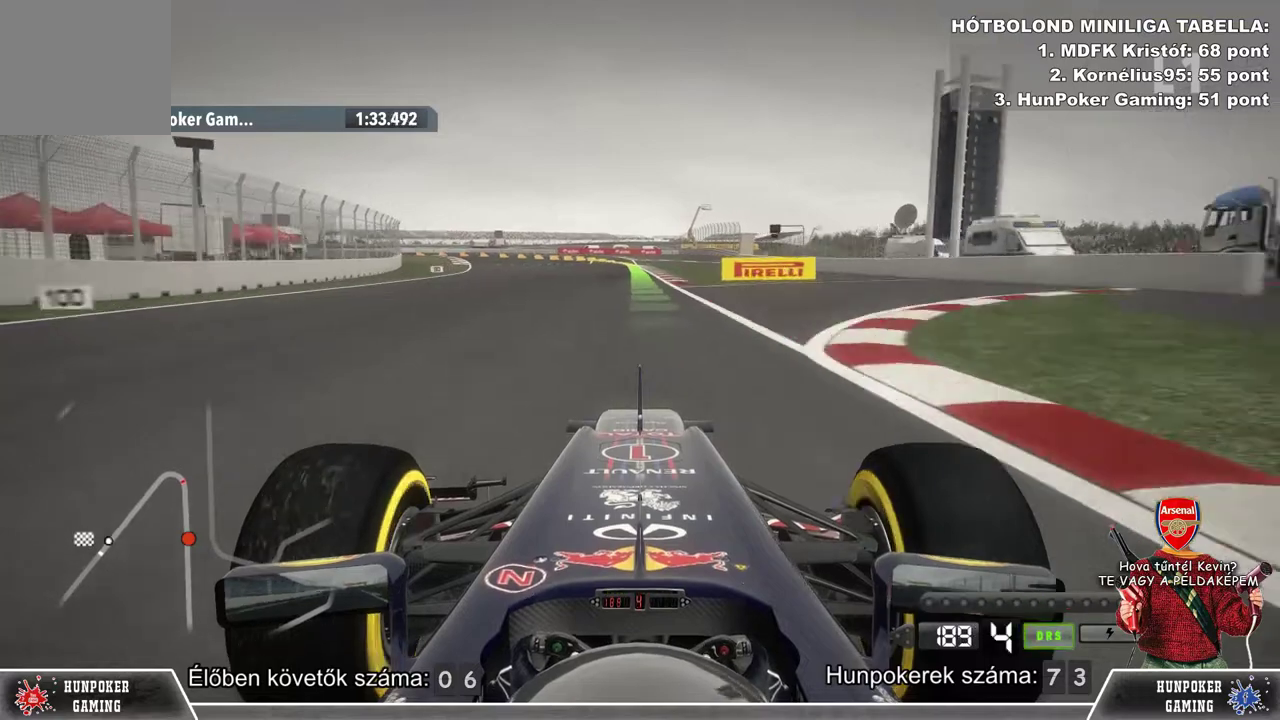
{"buttons": ["R2"], "left_stick": "center", "right_stick": "center", "events": [[200, "left_stick", "left"], [367, "left_stick", "center"]]}
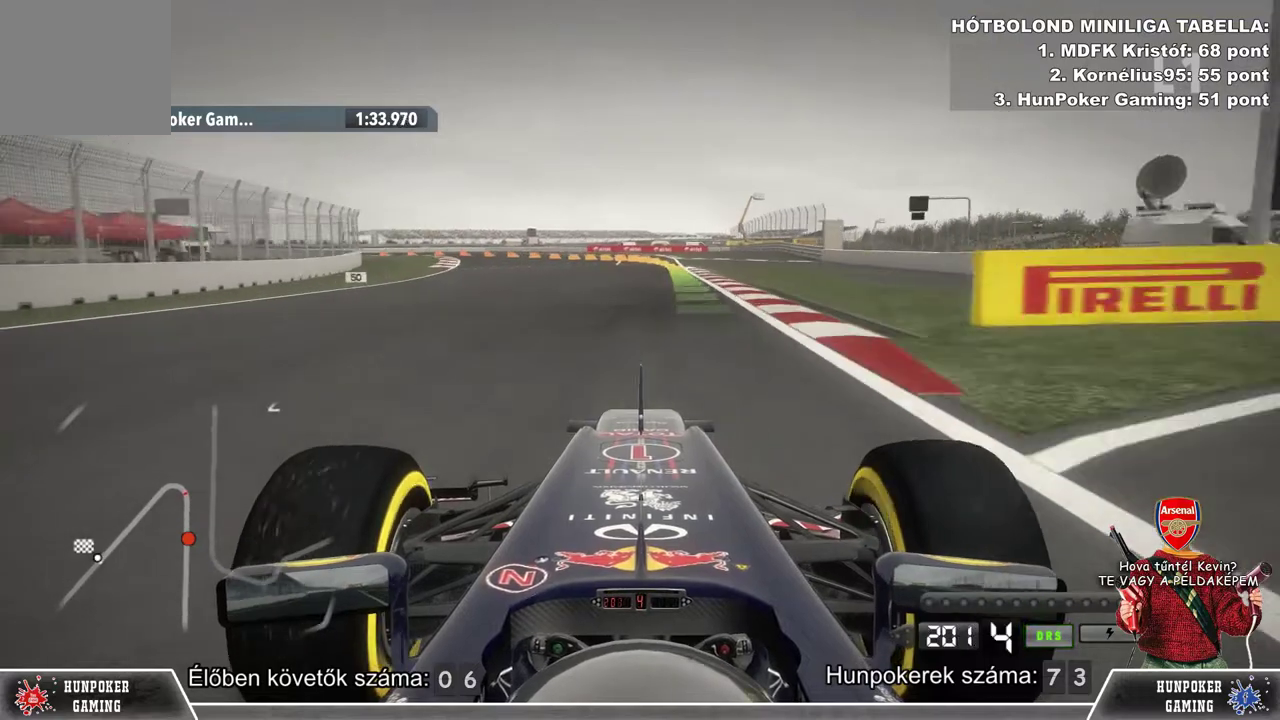
{"buttons": ["R2"], "left_stick": "center", "right_stick": "center", "events": [[167, "left_stick", "right"], [300, "left_stick", "center"]]}
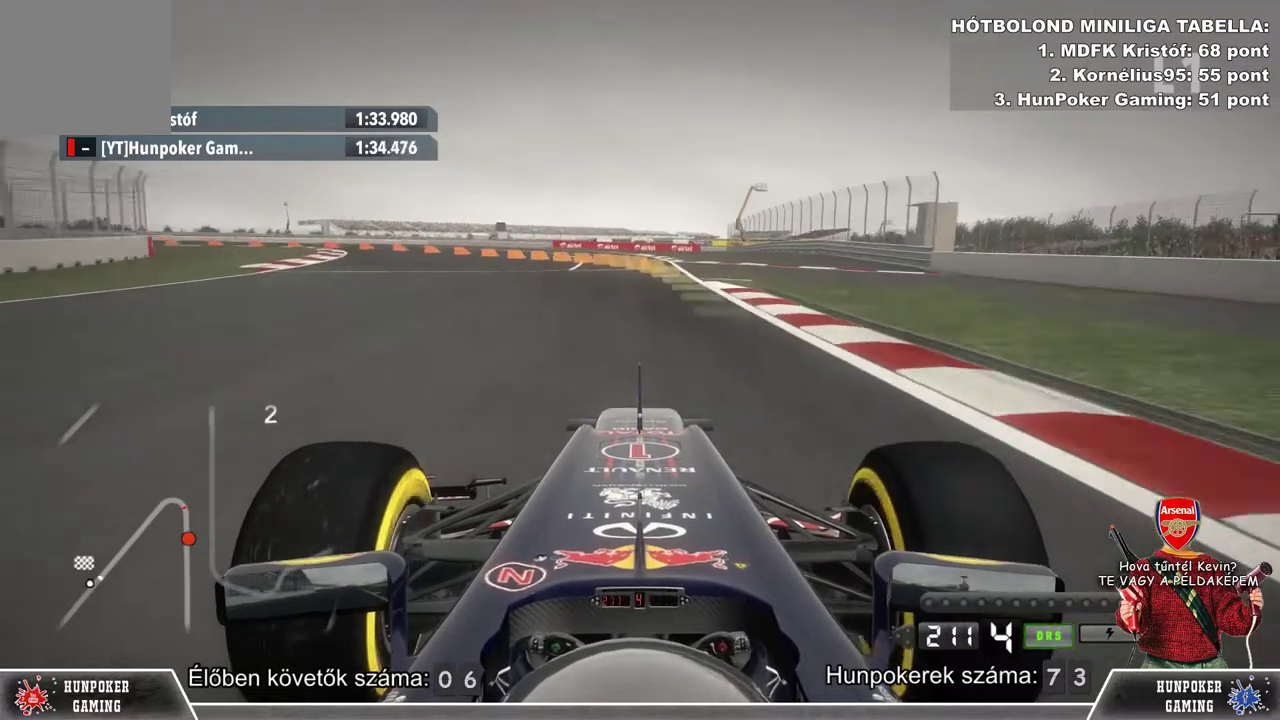
{"buttons": ["L2"], "left_stick": "left", "right_stick": "center", "events": [[33, "L2", "down"], [33, "R2", "up"], [433, "left_stick", "left"]]}
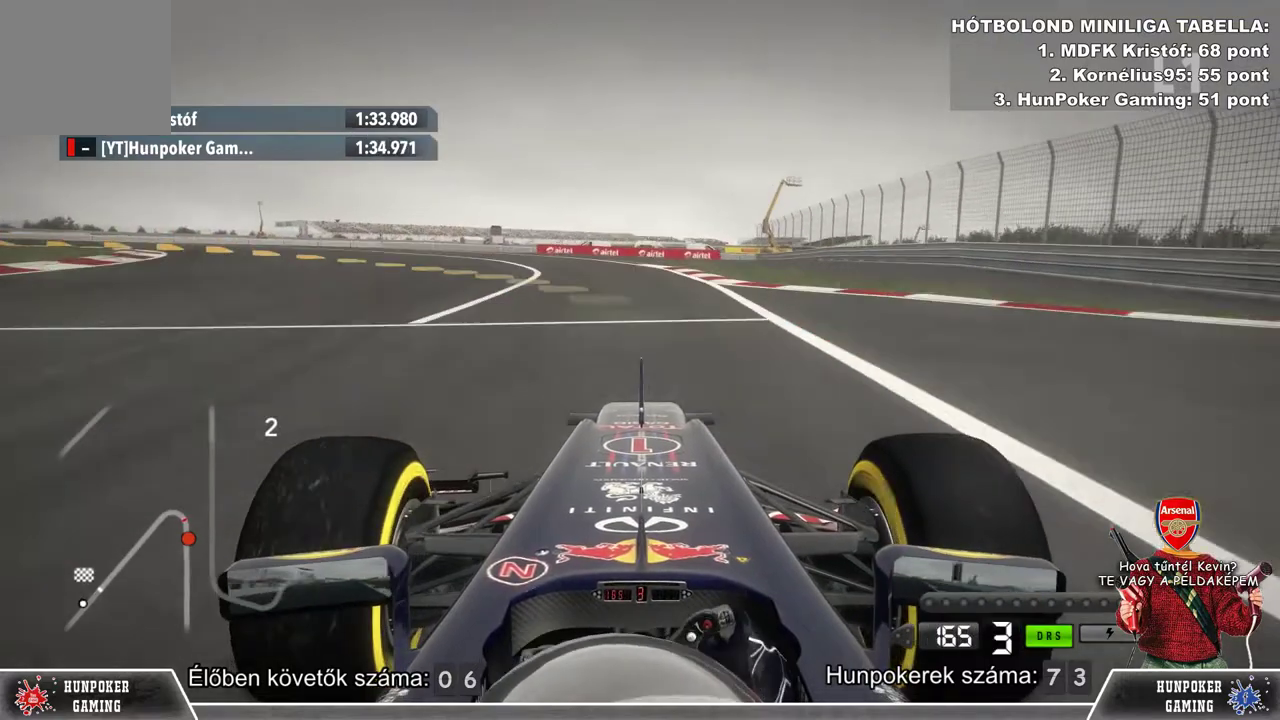
{"buttons": ["L2"], "left_stick": "left", "right_stick": "center", "events": []}
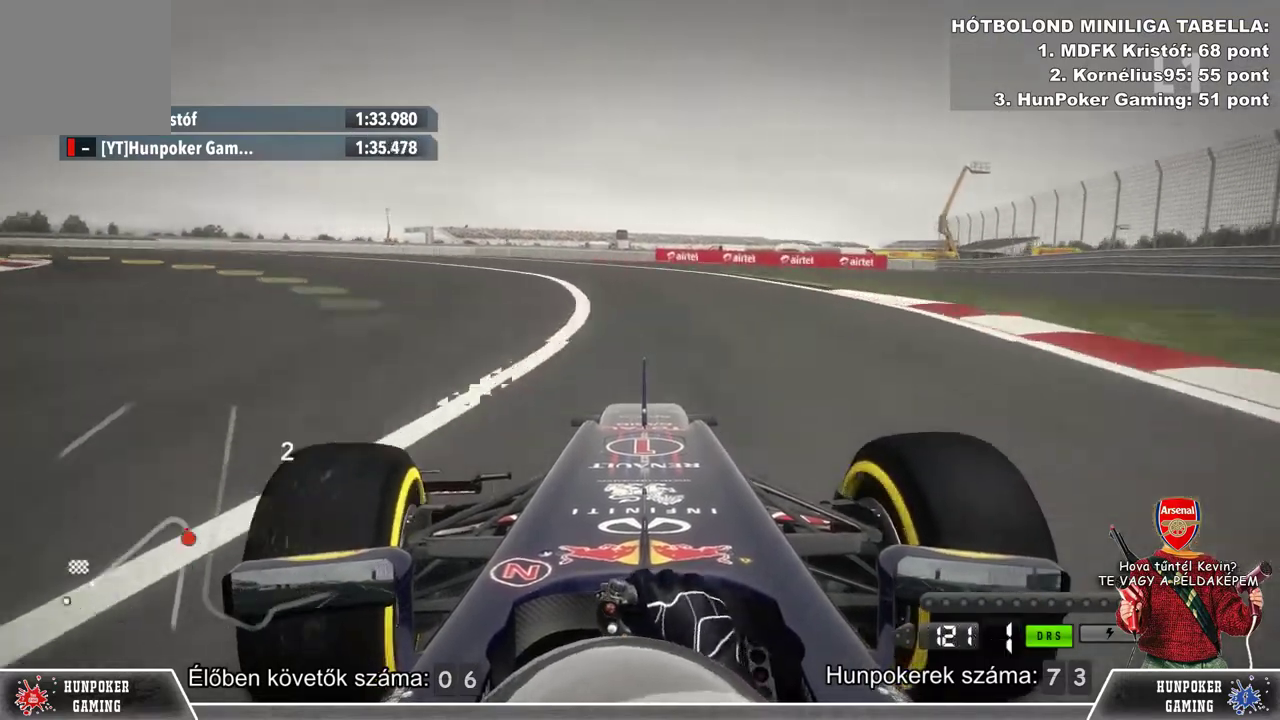
{"buttons": [], "left_stick": "left", "right_stick": "center", "events": [[200, "L2", "up"]]}
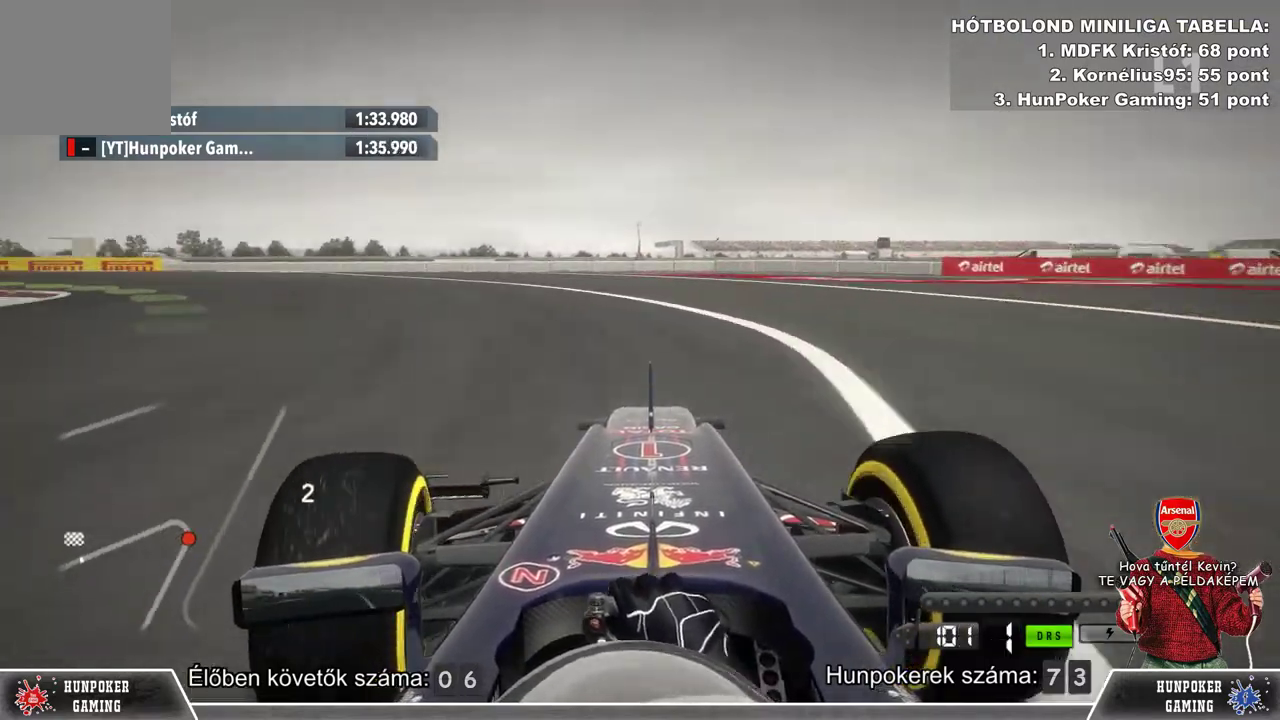
{"buttons": ["R2"], "left_stick": "left", "right_stick": "center", "events": [[500, "R2", "down"]]}
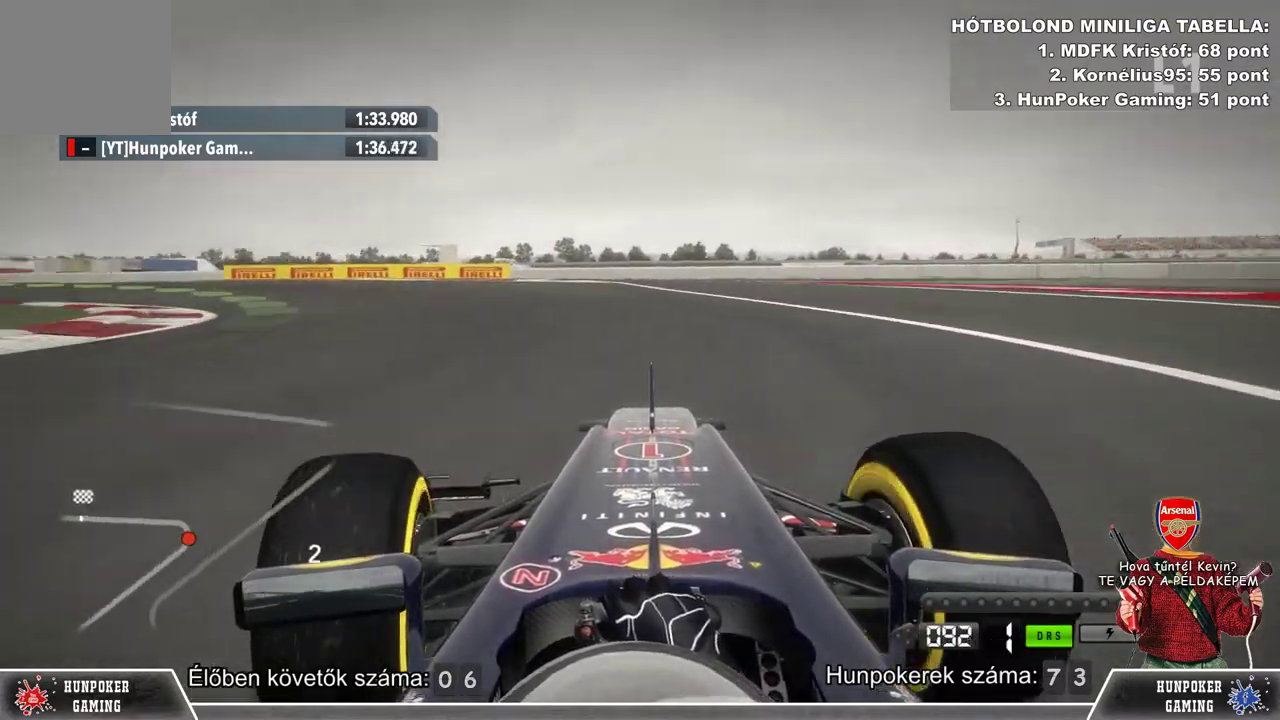
{"buttons": ["R2"], "left_stick": "left", "right_stick": "center", "events": []}
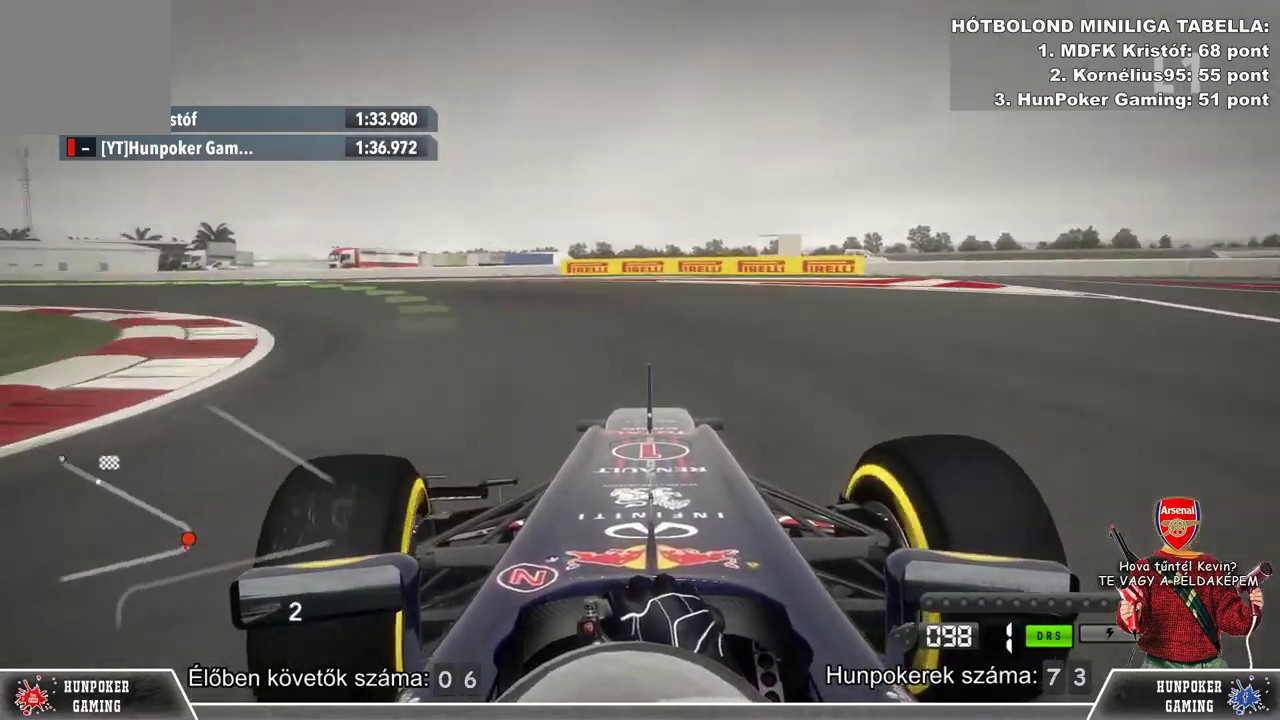
{"buttons": ["R2"], "left_stick": "left", "right_stick": "center", "events": []}
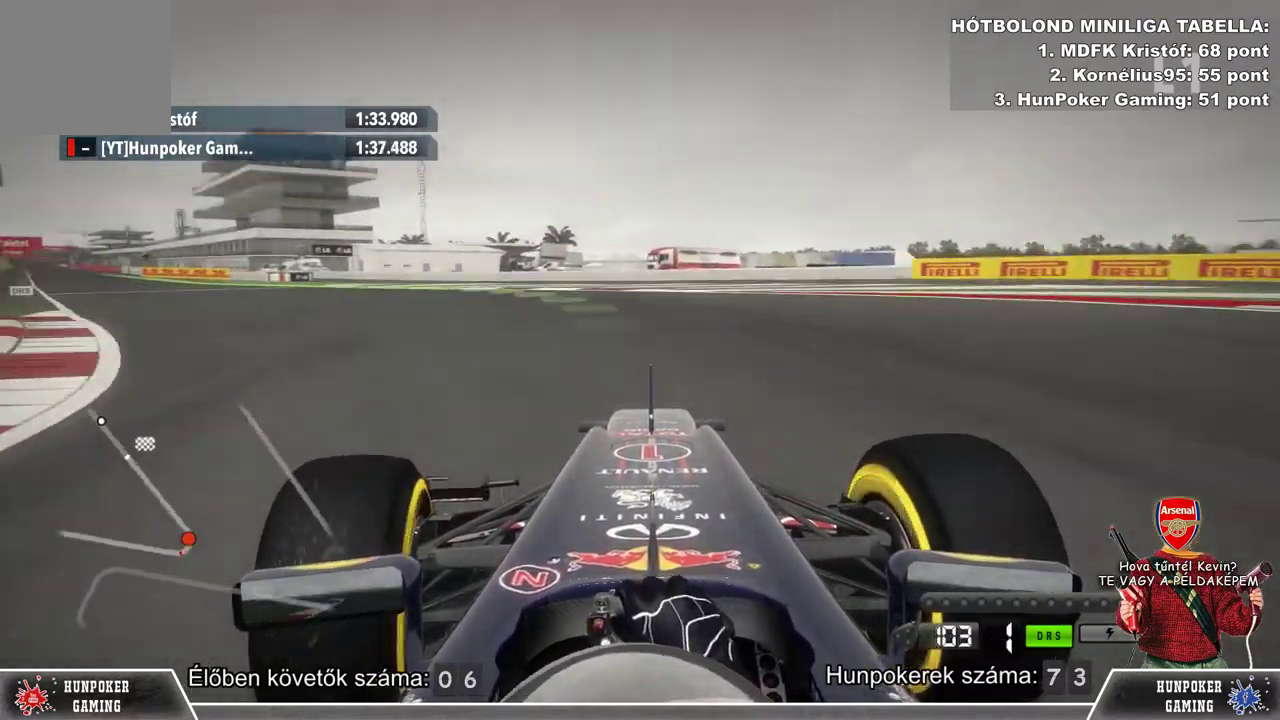
{"buttons": ["R2"], "left_stick": "left", "right_stick": "center", "events": [[233, "left_stick", "center"], [367, "left_stick", "left"]]}
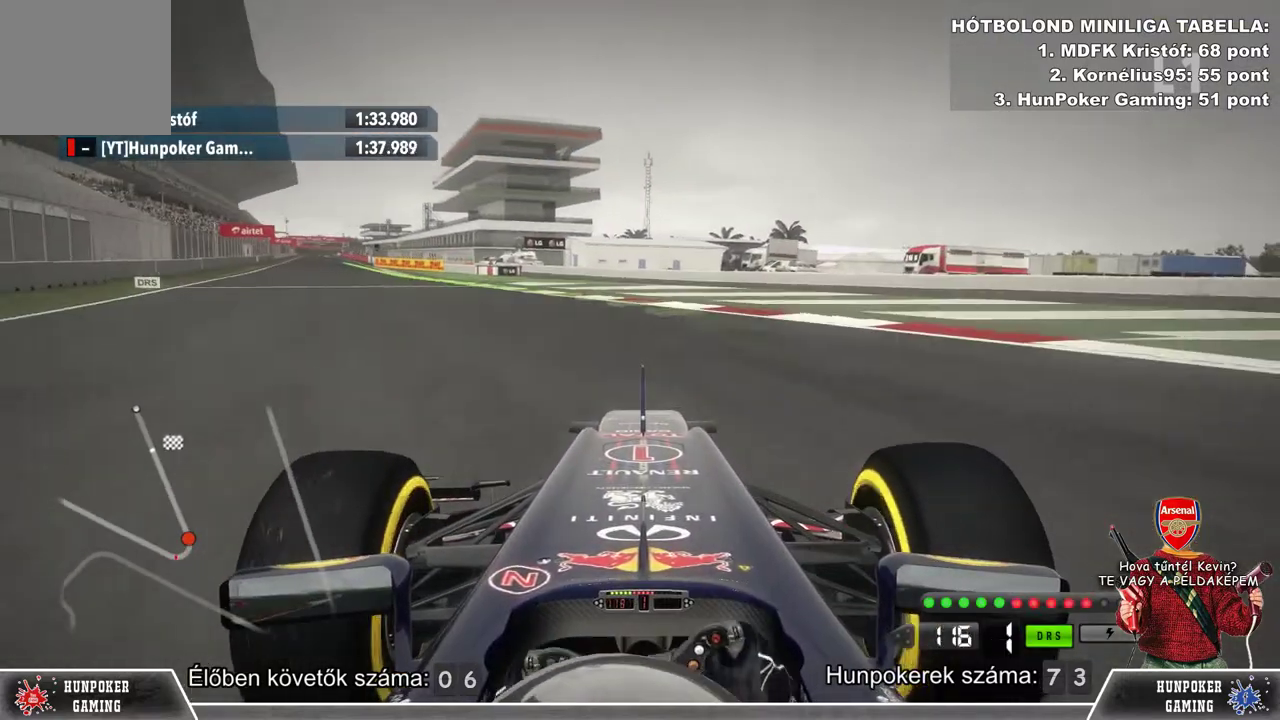
{"buttons": ["R2"], "left_stick": "left", "right_stick": "center", "events": [[33, "left_stick", "center"], [100, "left_stick", "left"]]}
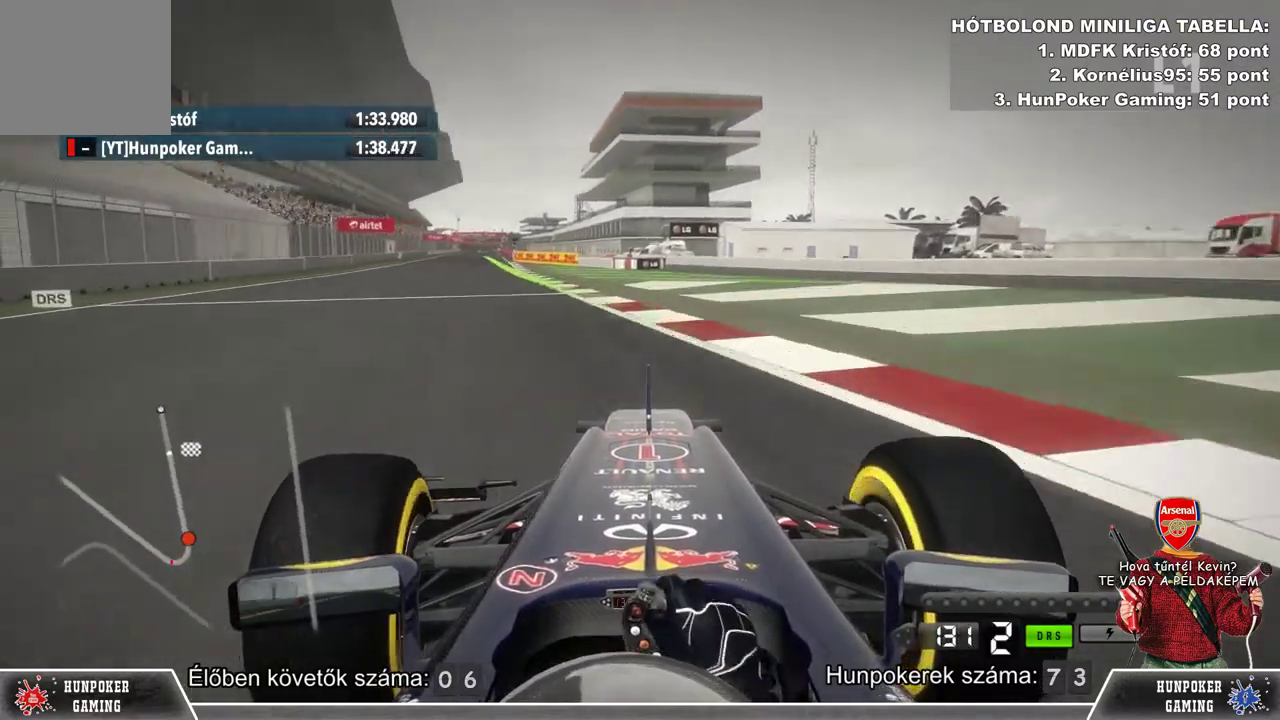
{"buttons": ["R2"], "left_stick": "left", "right_stick": "center", "events": [[33, "left_stick", "center"], [267, "Y", "down"], [400, "Y", "up"], [467, "left_stick", "left"]]}
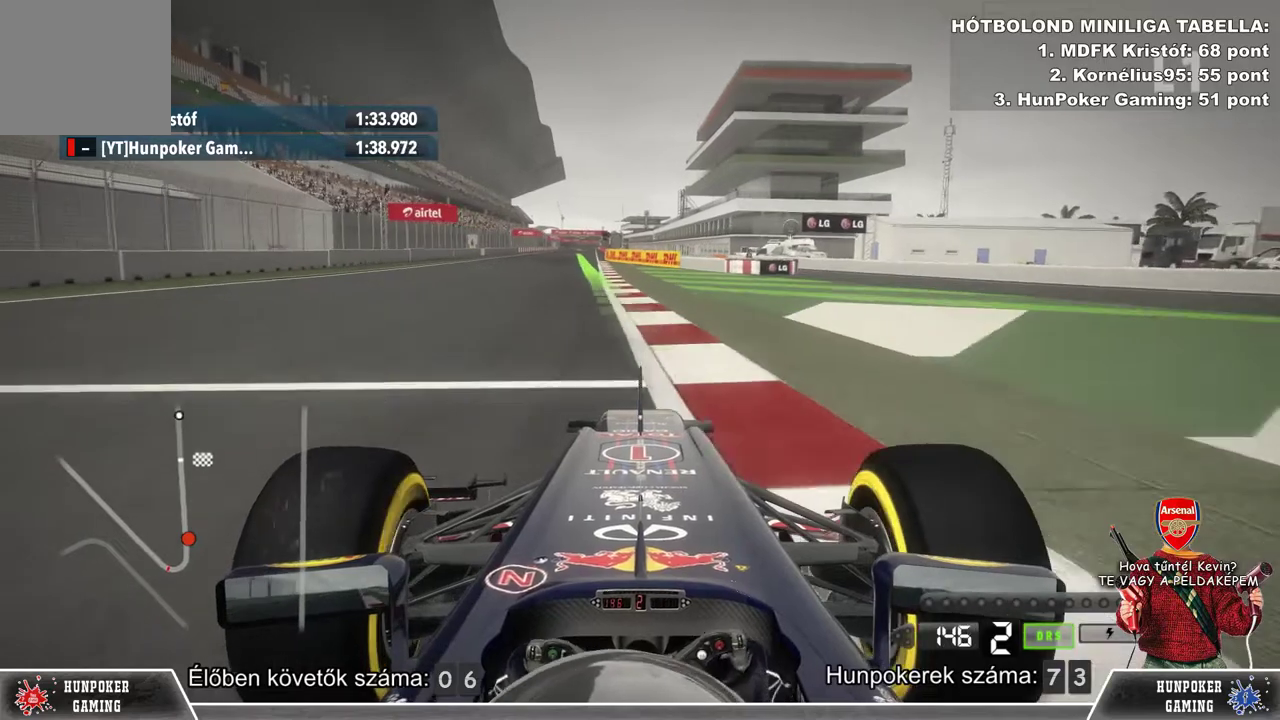
{"buttons": ["R2"], "left_stick": "center", "right_stick": "center", "events": [[200, "left_stick", "center"]]}
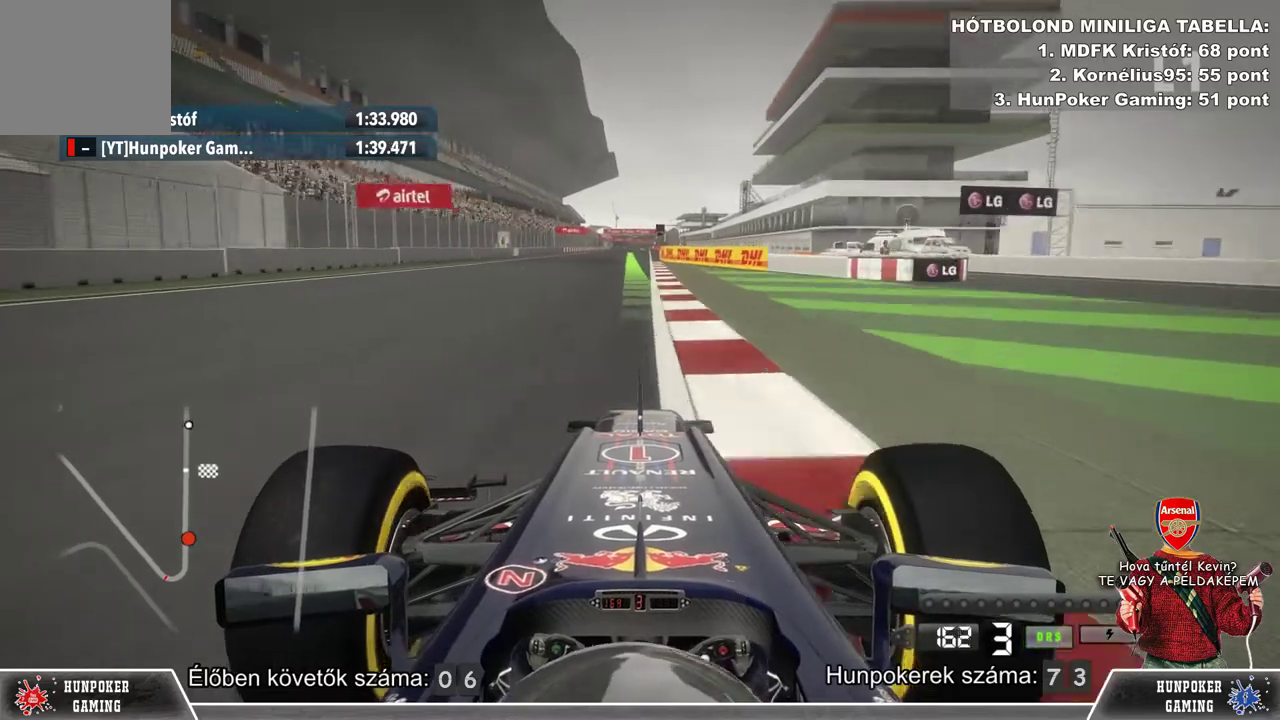
{"buttons": ["R2"], "left_stick": "center", "right_stick": "center", "events": []}
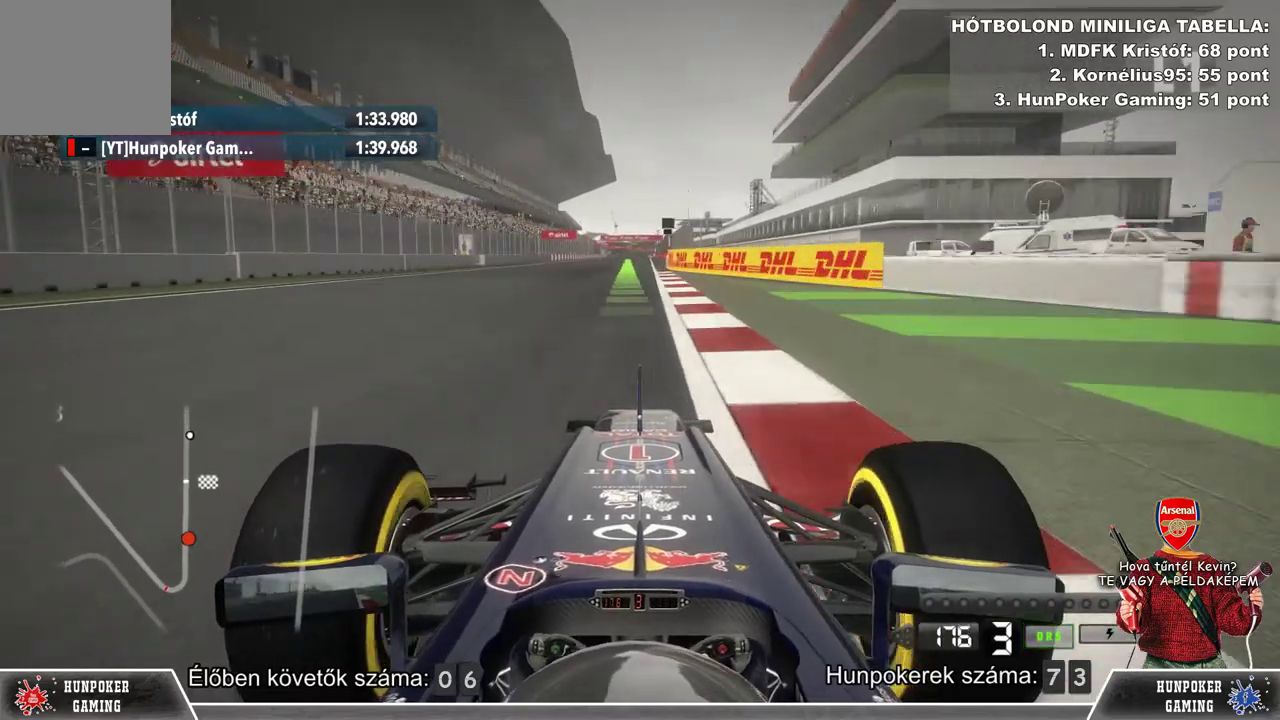
{"buttons": ["R2"], "left_stick": "center", "right_stick": "center", "events": []}
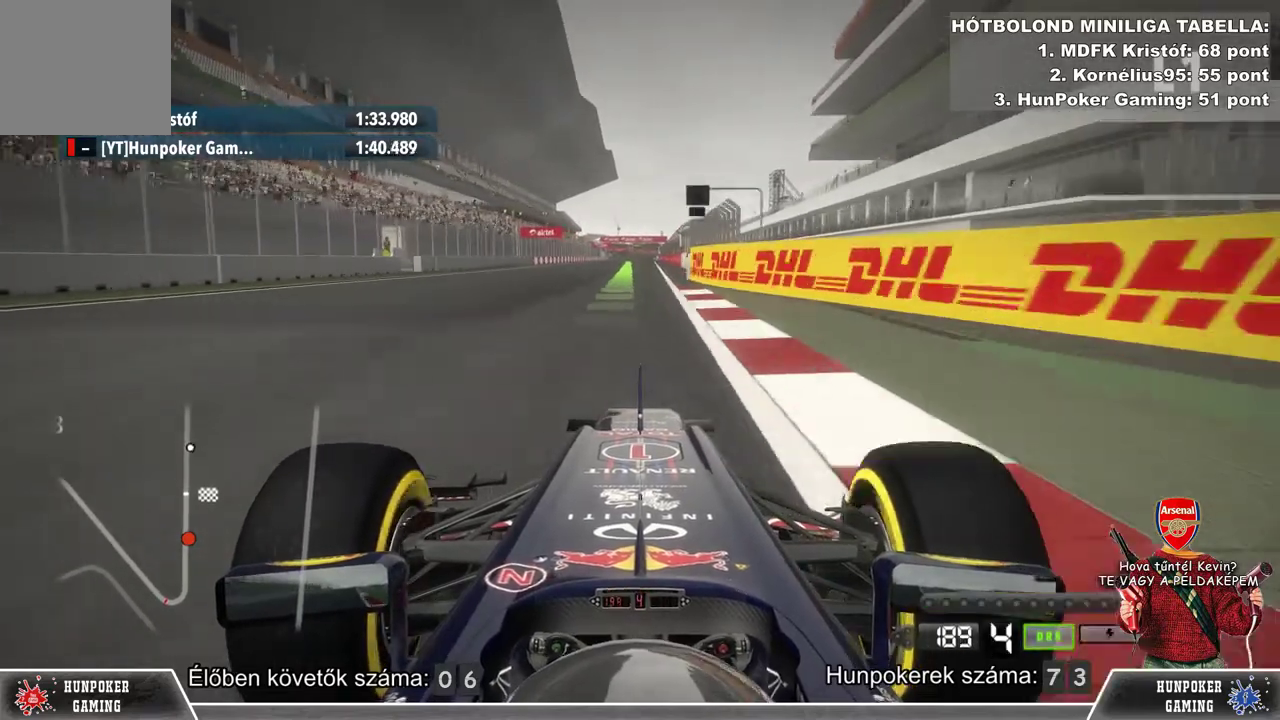
{"buttons": ["R2"], "left_stick": "center", "right_stick": "center", "events": []}
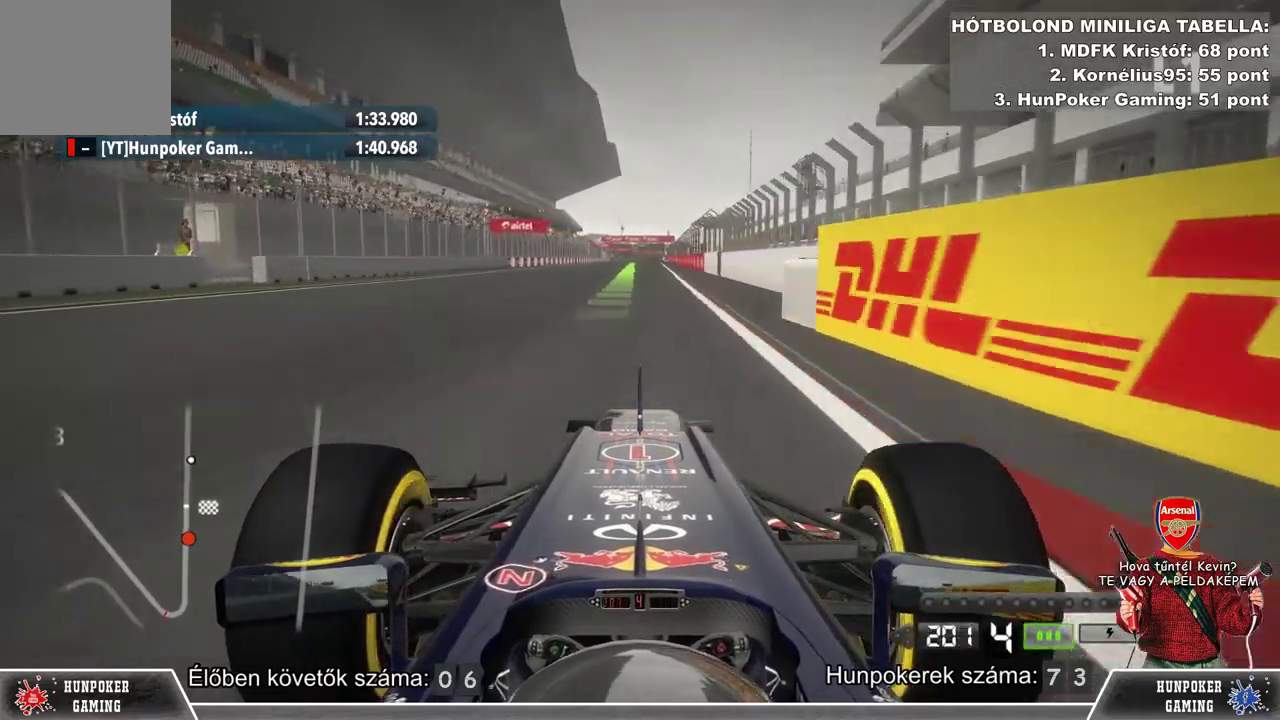
{"buttons": ["R2"], "left_stick": "center", "right_stick": "center", "events": []}
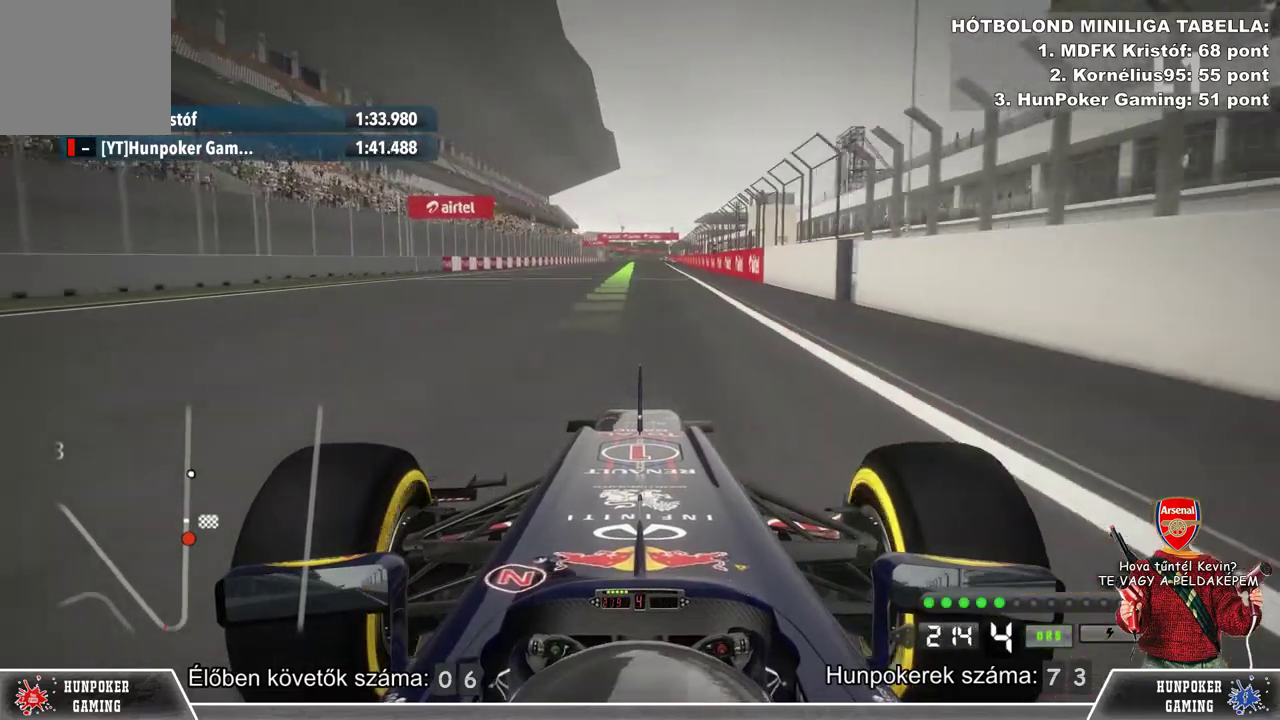
{"buttons": ["R2"], "left_stick": "center", "right_stick": "center", "events": []}
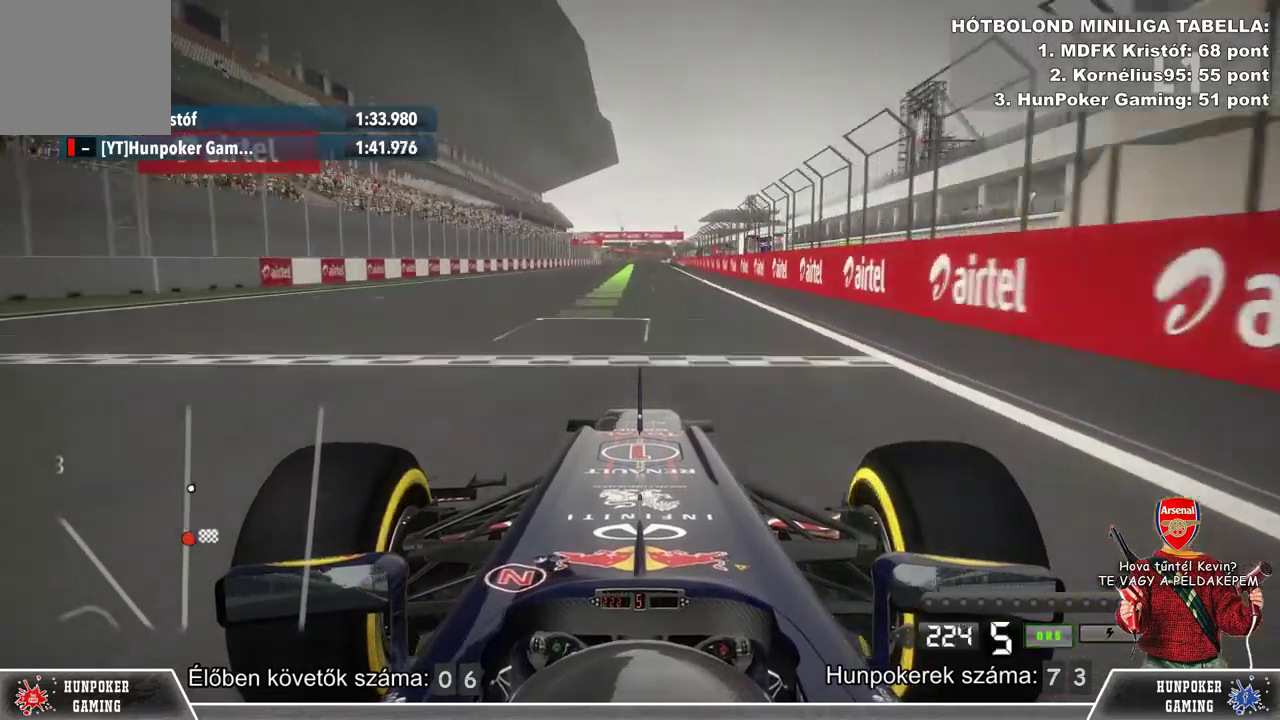
{"buttons": ["R2"], "left_stick": "center", "right_stick": "center", "events": []}
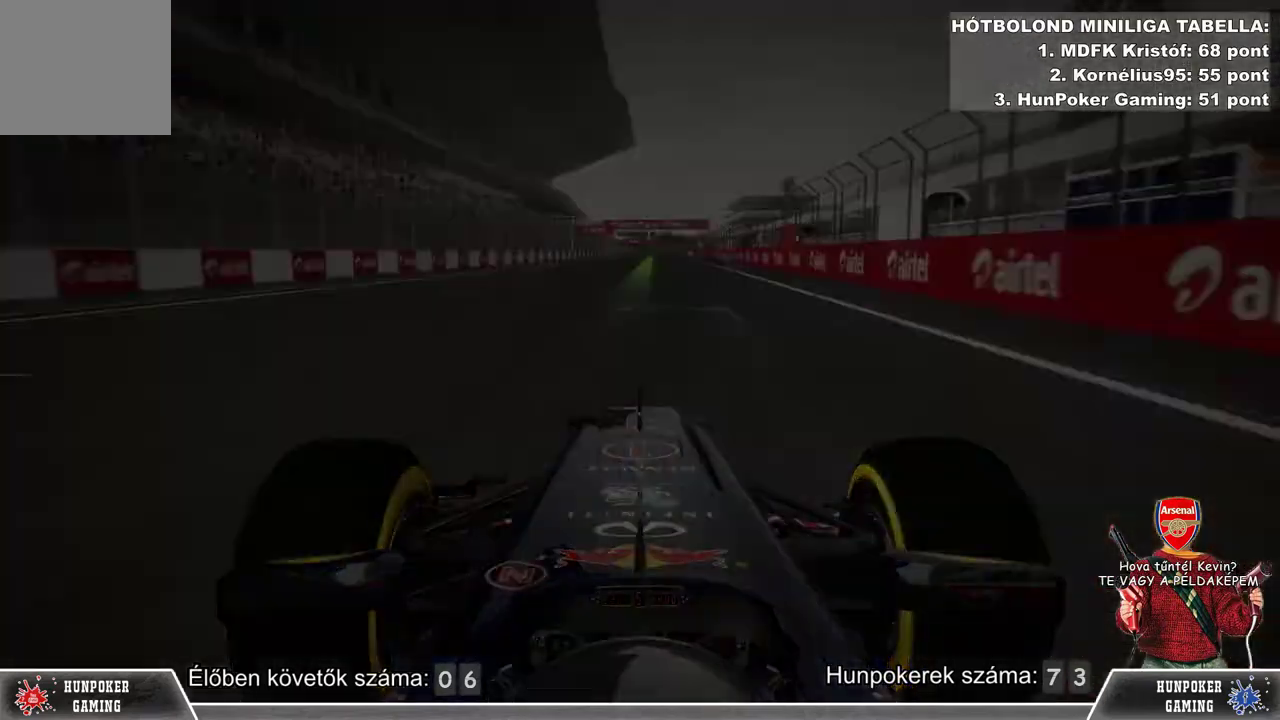
{"buttons": [], "left_stick": "center", "right_stick": "center", "events": [[333, "R2", "up"]]}